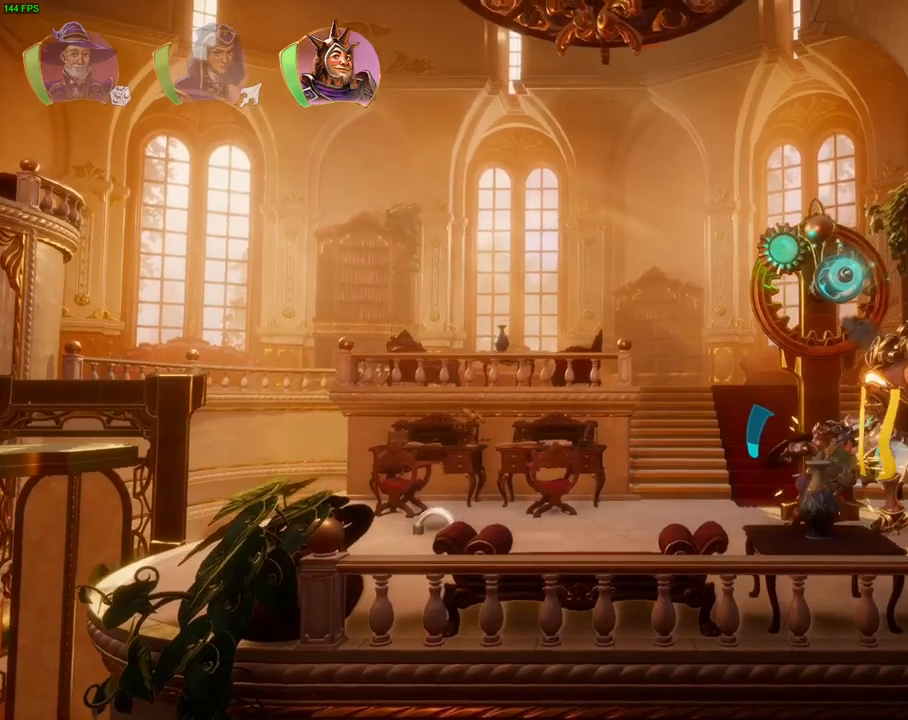
Gameplay with a controller (PlayStation layout); each line is a JSON object with the inputs held at the frame after it. "events" lists button and stick changes between this image and that frame as [ms after this image, input, new state], when the widget could be followed in between.
{"buttons": ["SQUARE"], "left_stick": "right", "right_stick": "center", "events": [[17, "SQUARE", "down"], [100, "CROSS", "up"], [100, "SQUARE", "up"], [183, "CROSS", "down"], [200, "SQUARE", "down"], [283, "CROSS", "up"], [283, "SQUARE", "up"], [350, "SQUARE", "down"], [433, "SQUARE", "up"], [483, "SQUARE", "down"]]}
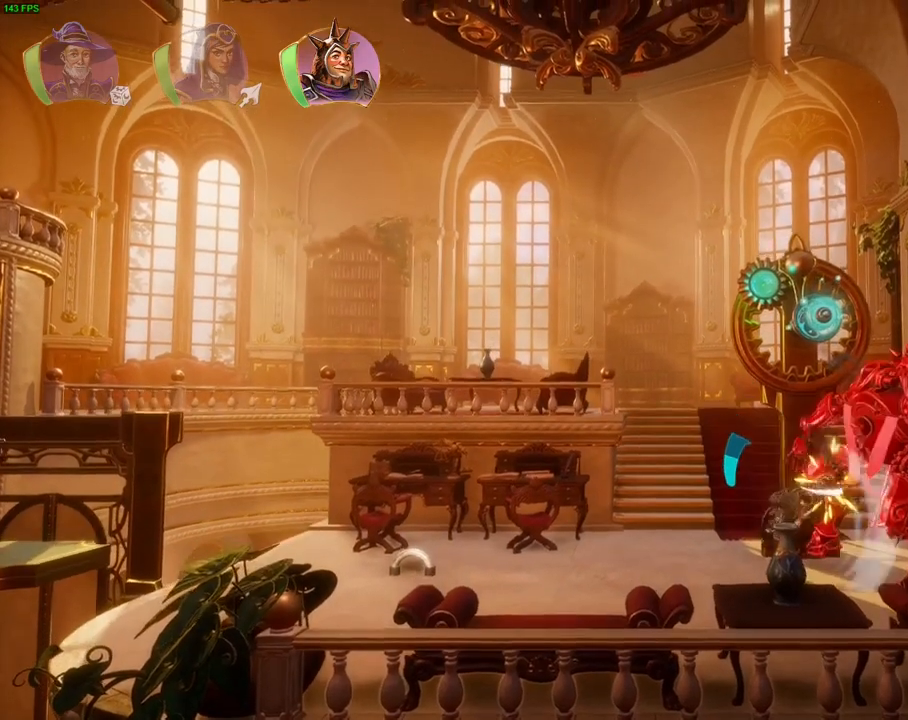
{"buttons": [], "left_stick": "right", "right_stick": "center", "events": [[67, "SQUARE", "up"], [133, "SQUARE", "down"], [217, "SQUARE", "up"], [267, "SQUARE", "down"], [350, "SQUARE", "up"], [417, "SQUARE", "down"], [500, "SQUARE", "up"]]}
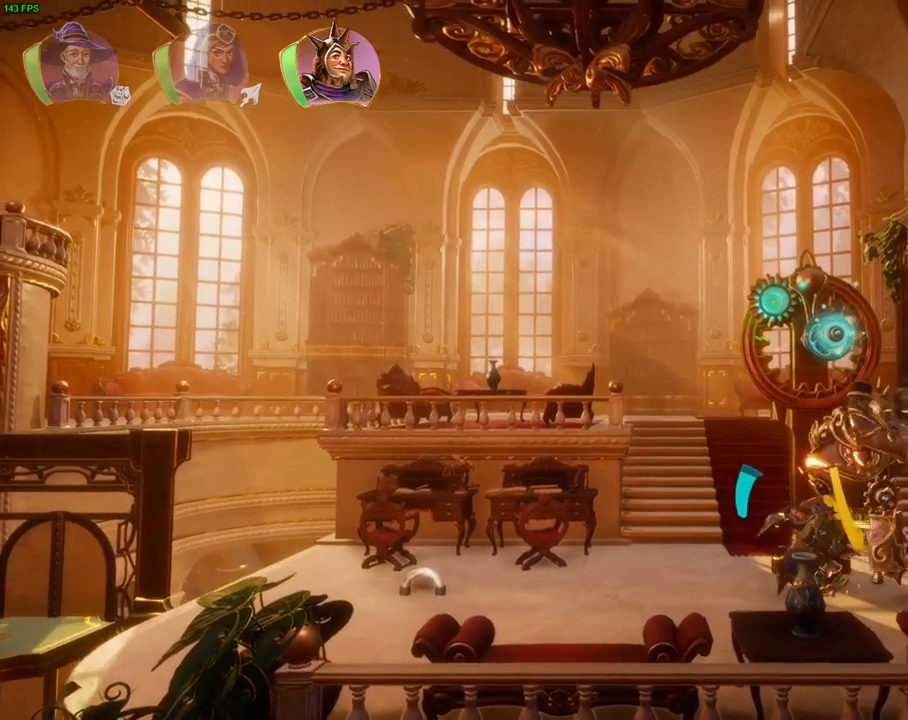
{"buttons": [], "left_stick": "right", "right_stick": "center", "events": [[67, "SQUARE", "down"], [133, "SQUARE", "up"], [200, "SQUARE", "down"], [300, "SQUARE", "up"], [383, "SQUARE", "down"], [450, "SQUARE", "up"]]}
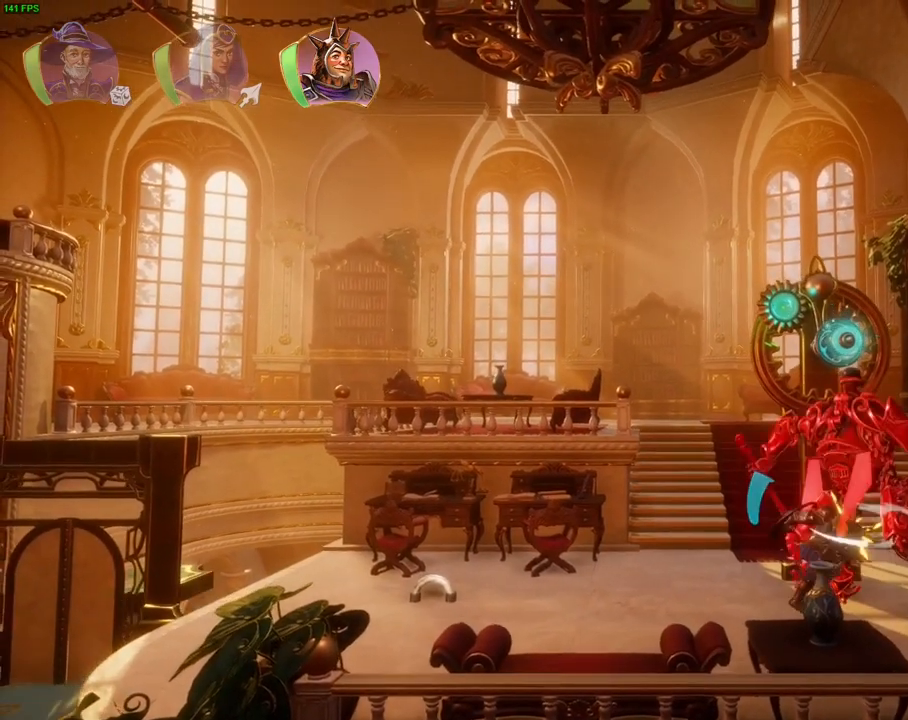
{"buttons": [], "left_stick": "right", "right_stick": "center", "events": [[167, "TRIANGLE", "down"], [233, "TRIANGLE", "up"], [400, "SQUARE", "down"], [483, "SQUARE", "up"]]}
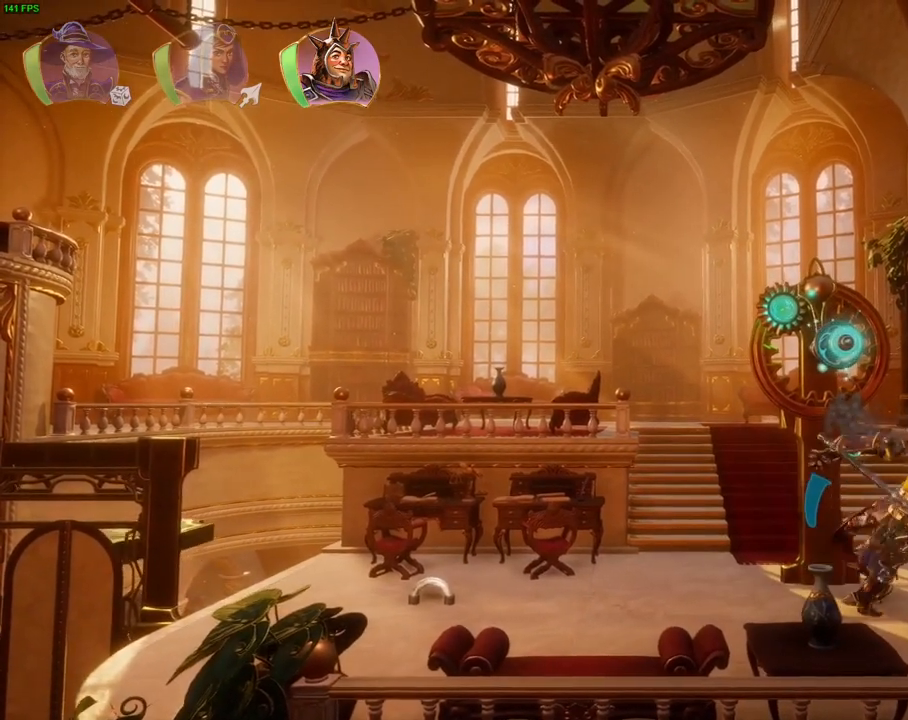
{"buttons": [], "left_stick": "left", "right_stick": "center", "events": [[50, "SQUARE", "down"], [133, "SQUARE", "up"], [200, "SQUARE", "down"], [267, "SQUARE", "up"], [350, "left_stick", "left"]]}
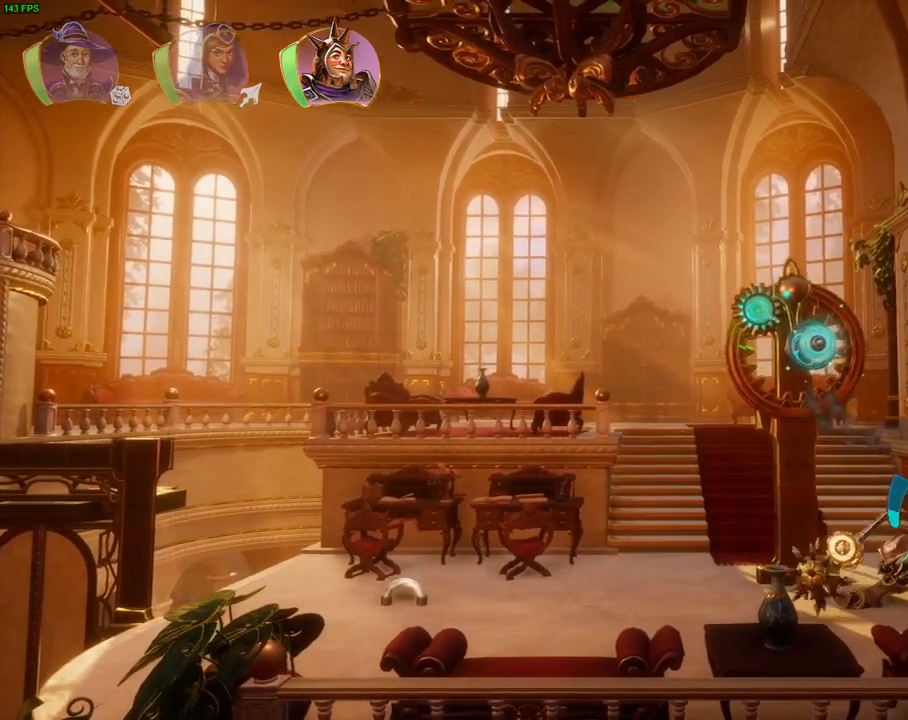
{"buttons": ["SQUARE"], "left_stick": "center", "right_stick": "center", "events": [[67, "L1", "down"], [167, "L1", "up"], [283, "L1", "down"], [350, "L1", "up"], [450, "SQUARE", "down"], [450, "left_stick", "center"]]}
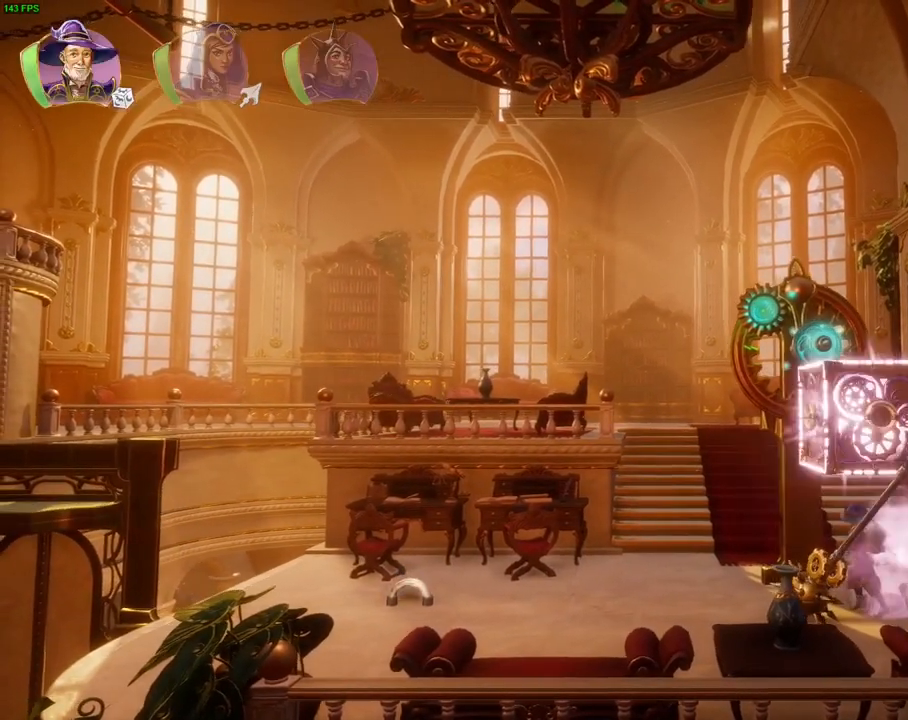
{"buttons": ["R2"], "left_stick": "center", "right_stick": "up", "events": [[33, "SQUARE", "up"], [150, "R2", "down"], [267, "SQUARE", "down"], [400, "SQUARE", "up"], [500, "right_stick", "up"]]}
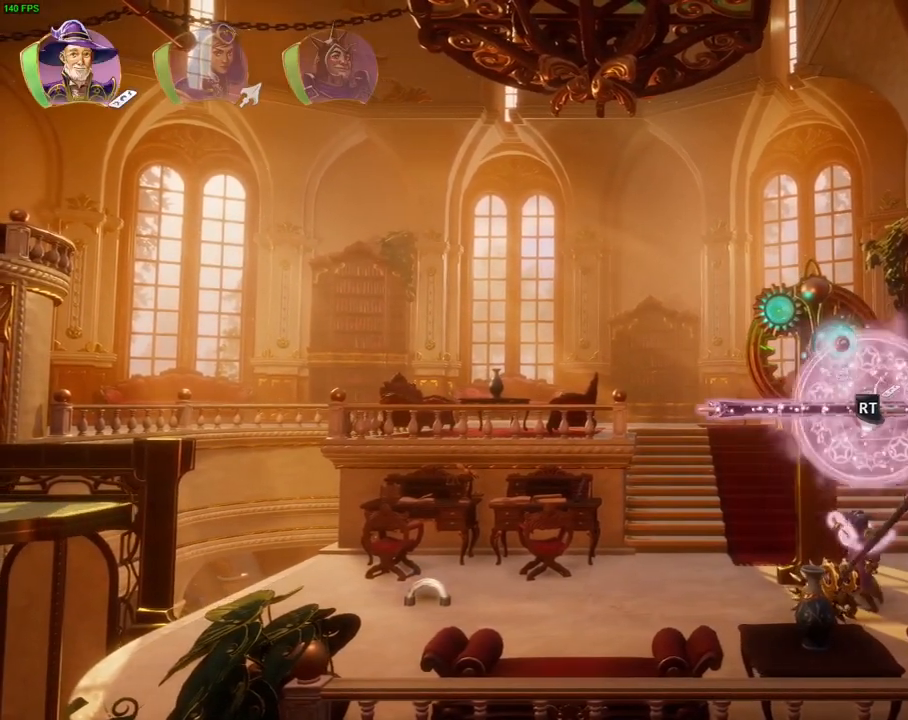
{"buttons": ["R2"], "left_stick": "center", "right_stick": "center", "events": [[150, "DPAD_RIGHT", "down"], [267, "DPAD_RIGHT", "up"], [283, "right_stick", "center"]]}
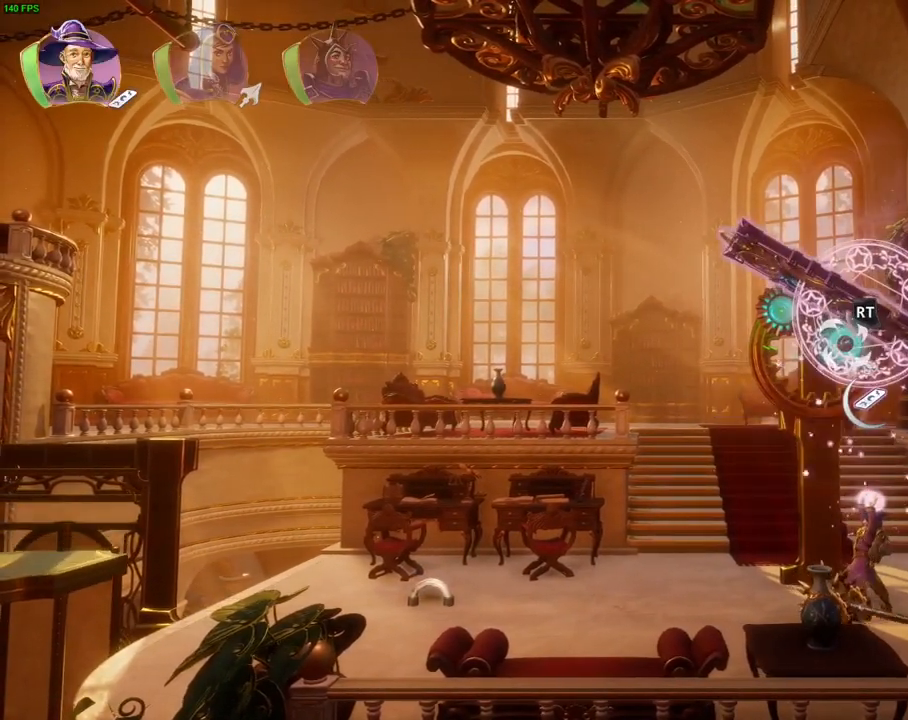
{"buttons": [], "left_stick": "center", "right_stick": "center", "events": [[83, "right_stick", "down"], [333, "right_stick", "center"], [367, "R2", "up"]]}
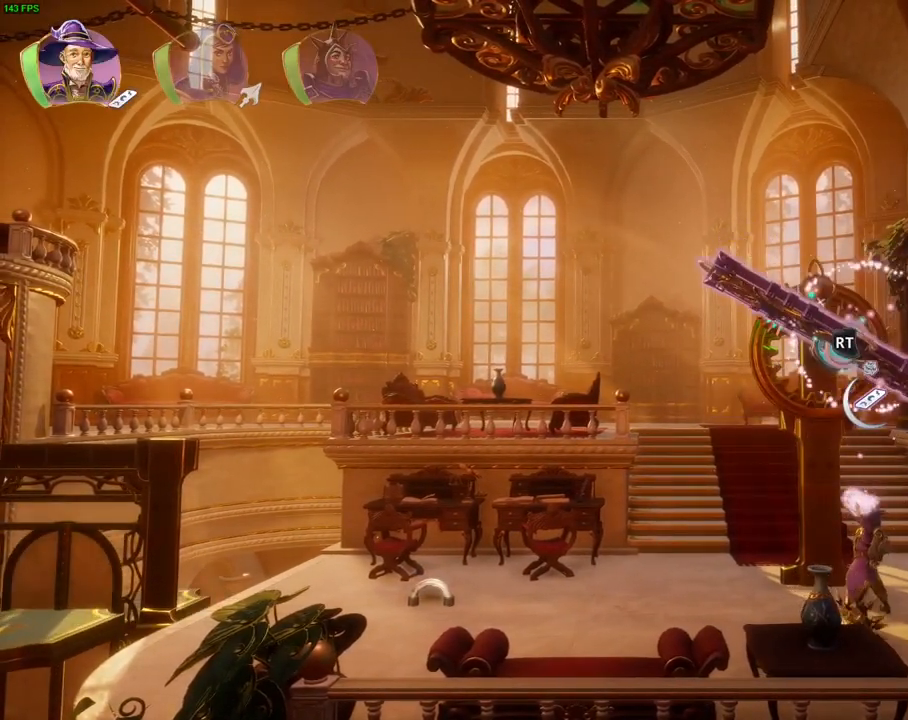
{"buttons": [], "left_stick": "center", "right_stick": "center", "events": [[50, "R1", "down"], [150, "R1", "up"], [217, "left_stick", "right"], [483, "left_stick", "center"]]}
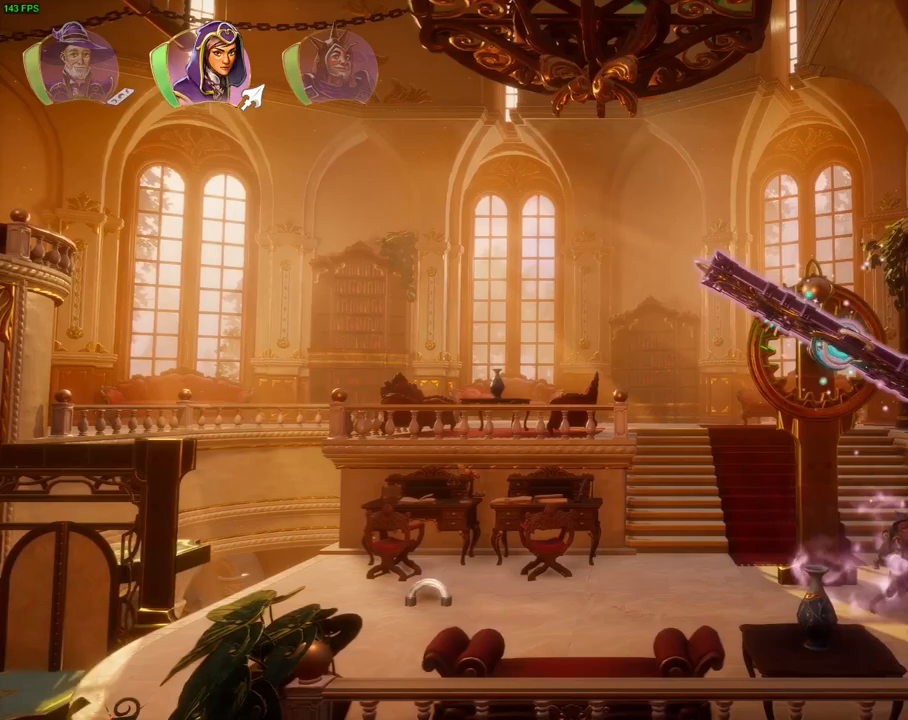
{"buttons": [], "left_stick": "left", "right_stick": "center", "events": [[50, "SQUARE", "down"], [67, "left_stick", "left"], [117, "SQUARE", "up"]]}
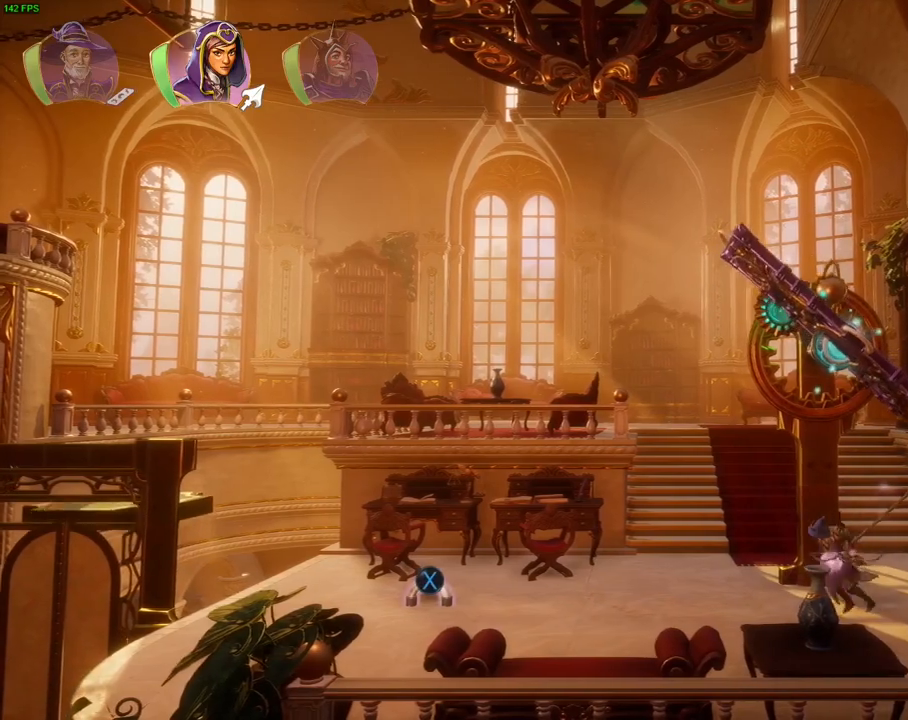
{"buttons": ["L2"], "left_stick": "left", "right_stick": "center", "events": [[283, "L2", "down"]]}
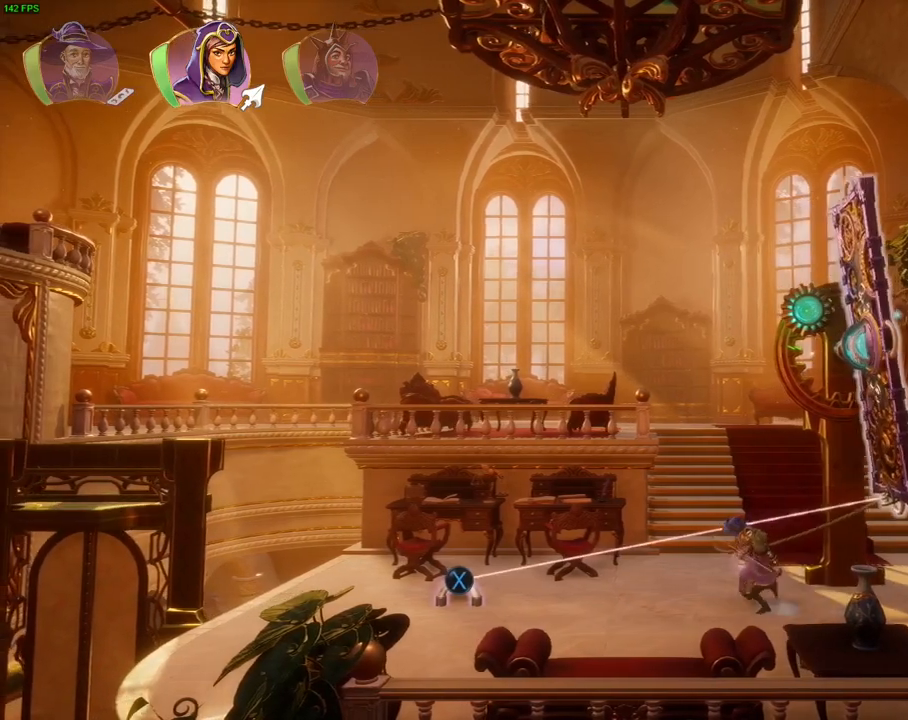
{"buttons": ["SQUARE", "L2"], "left_stick": "left", "right_stick": "center", "events": [[500, "SQUARE", "down"]]}
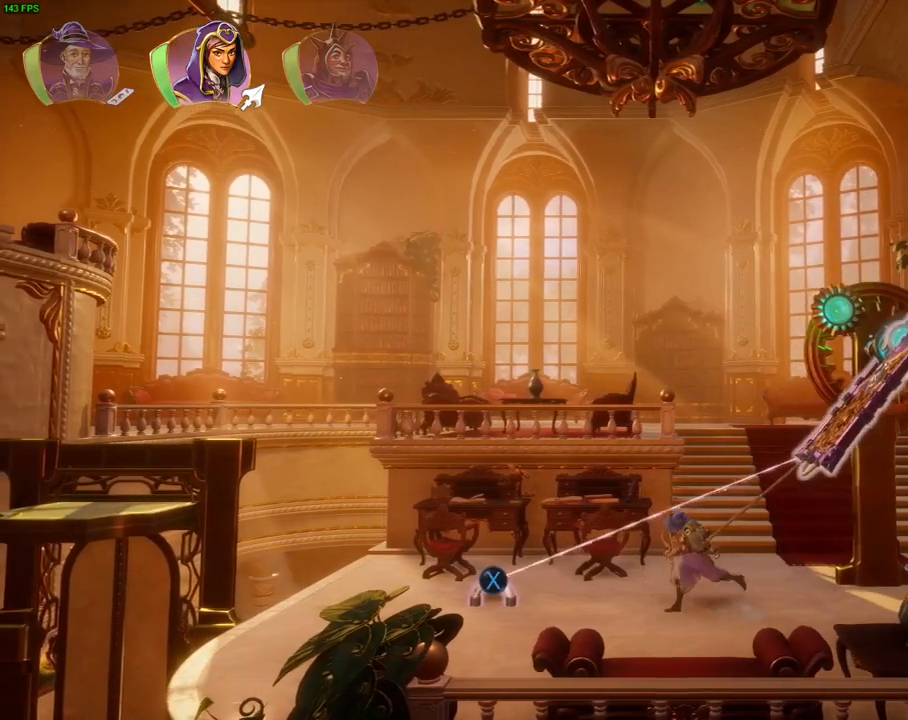
{"buttons": ["L1"], "left_stick": "right", "right_stick": "center", "events": [[100, "SQUARE", "up"], [167, "L2", "up"], [217, "left_stick", "right"], [483, "L1", "down"]]}
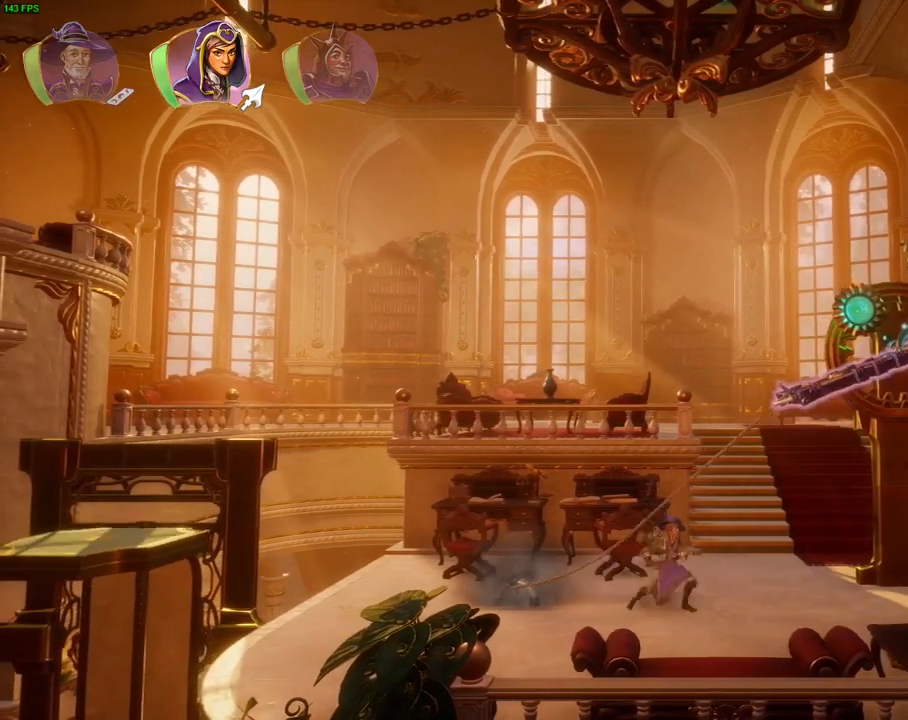
{"buttons": ["R1"], "left_stick": "right", "right_stick": "center", "events": [[17, "L1", "up"], [400, "R1", "down"]]}
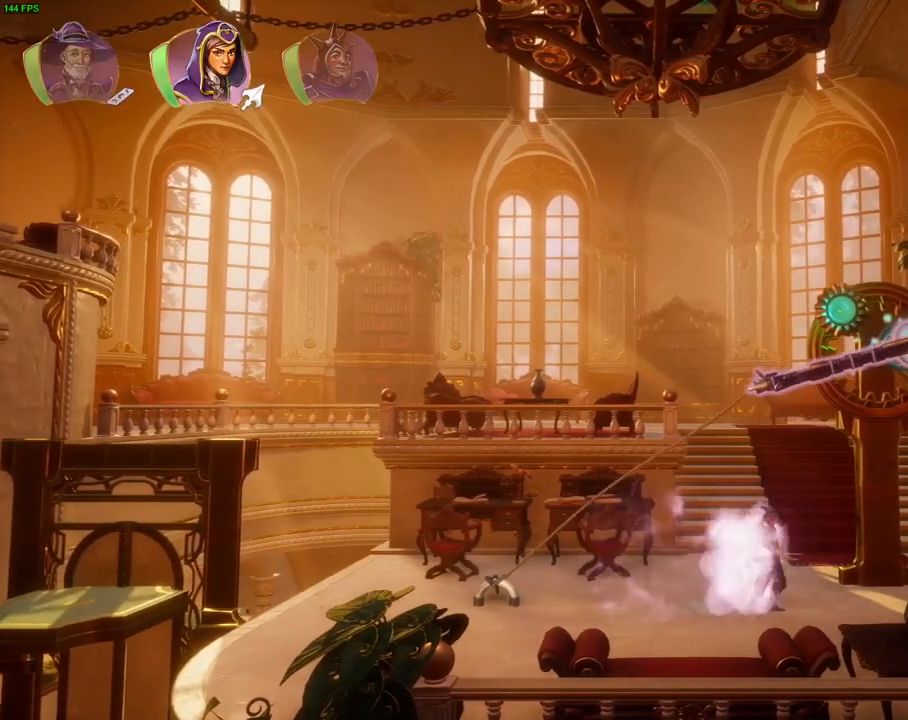
{"buttons": [], "left_stick": "right", "right_stick": "center", "events": [[17, "R1", "up"]]}
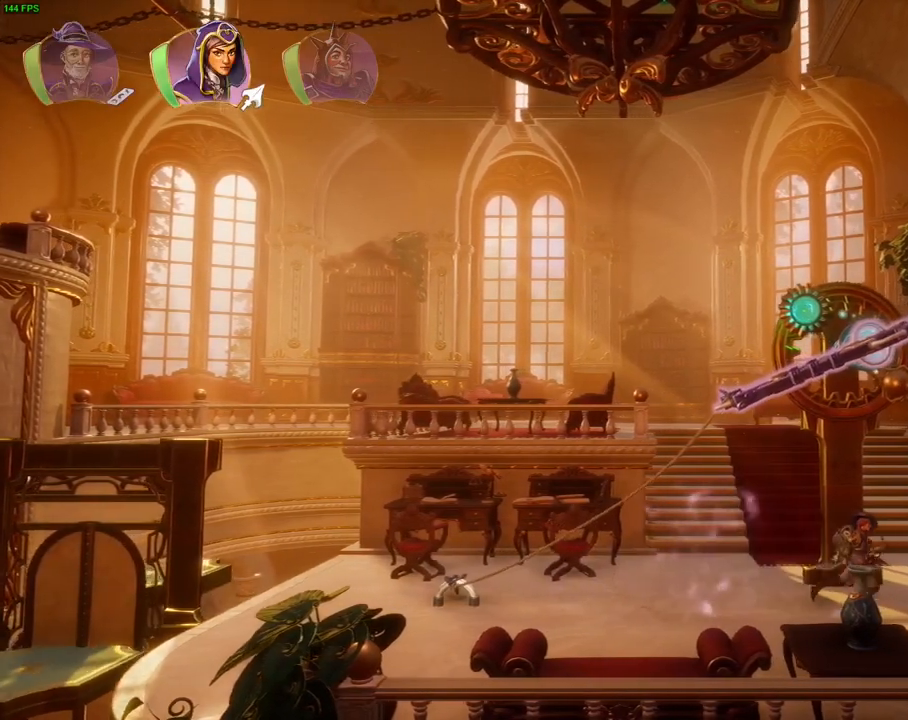
{"buttons": [], "left_stick": "left", "right_stick": "center", "events": [[33, "SQUARE", "down"], [133, "SQUARE", "up"], [150, "left_stick", "left"]]}
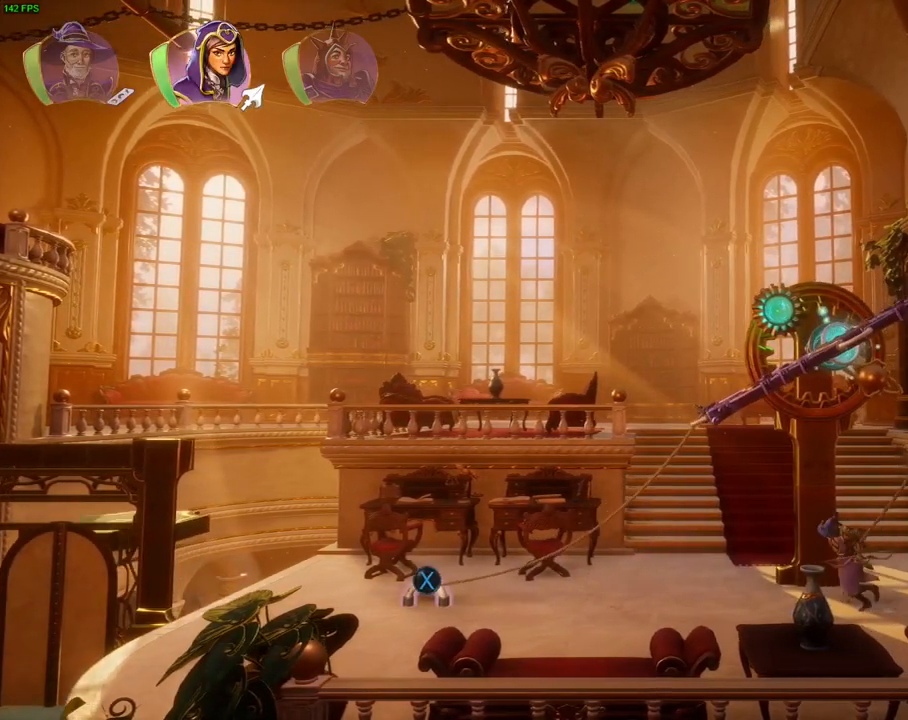
{"buttons": ["L2"], "left_stick": "left", "right_stick": "center", "events": [[133, "L2", "down"], [133, "right_stick", "left"], [317, "right_stick", "center"]]}
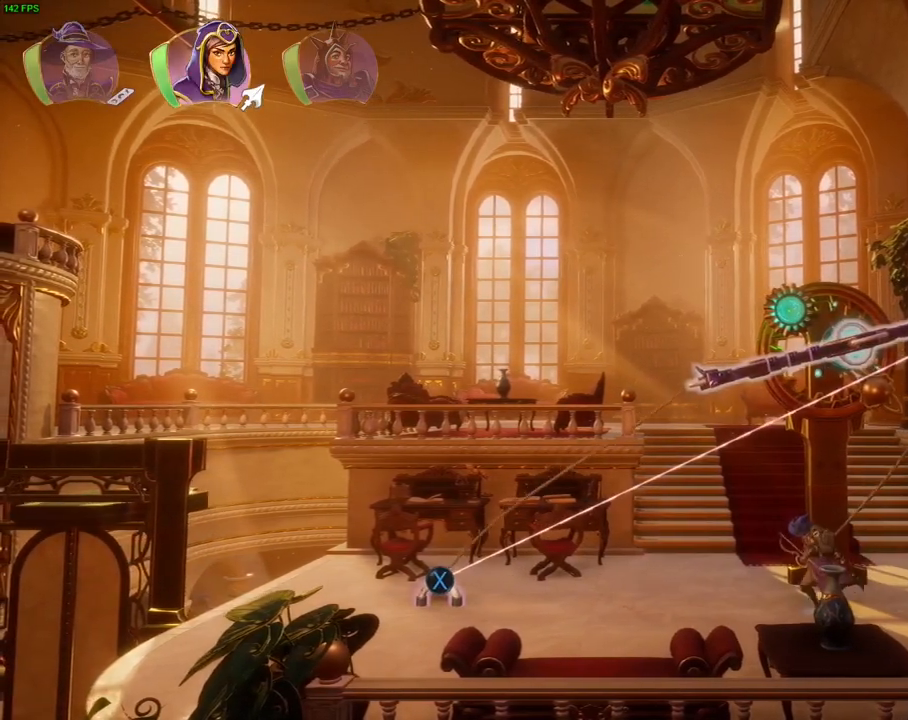
{"buttons": [], "left_stick": "left", "right_stick": "center", "events": [[100, "L2", "up"], [150, "right_stick", "left"], [383, "right_stick", "center"]]}
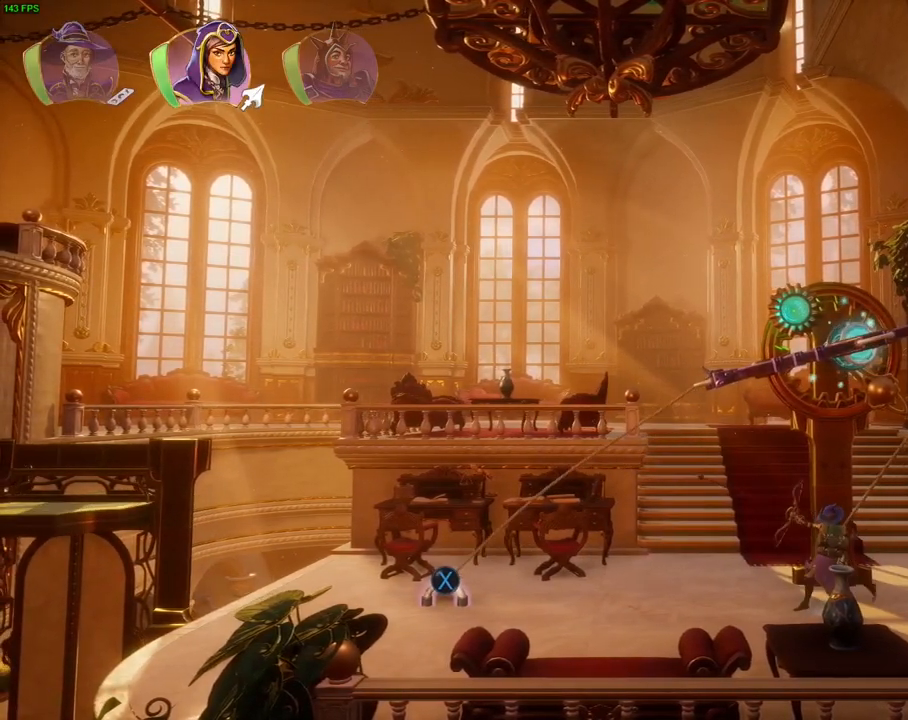
{"buttons": [], "left_stick": "left", "right_stick": "center", "events": []}
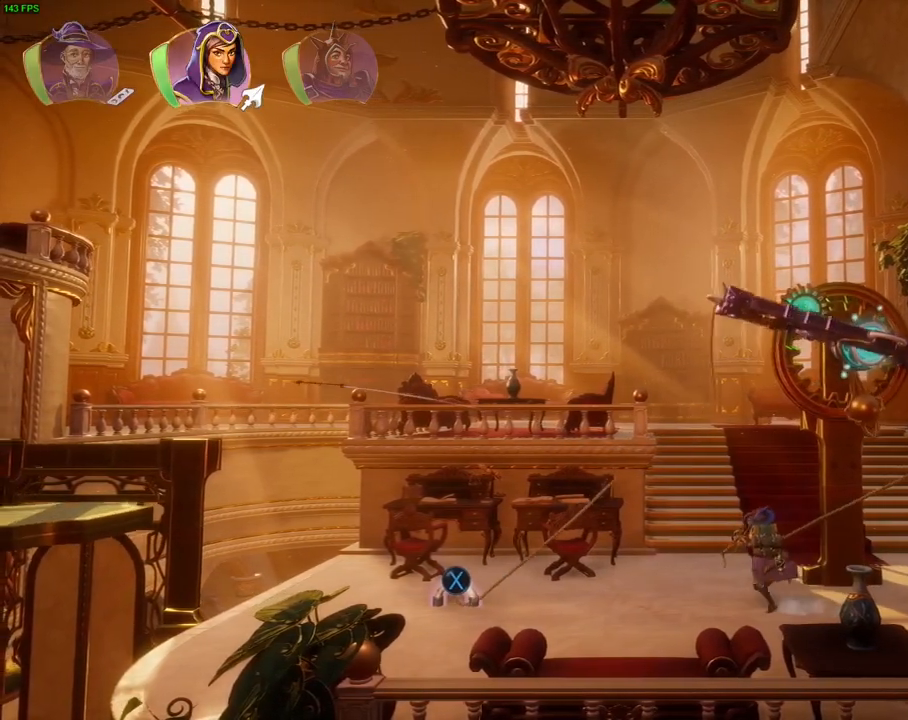
{"buttons": ["L2"], "left_stick": "left", "right_stick": "center", "events": [[50, "L2", "down"]]}
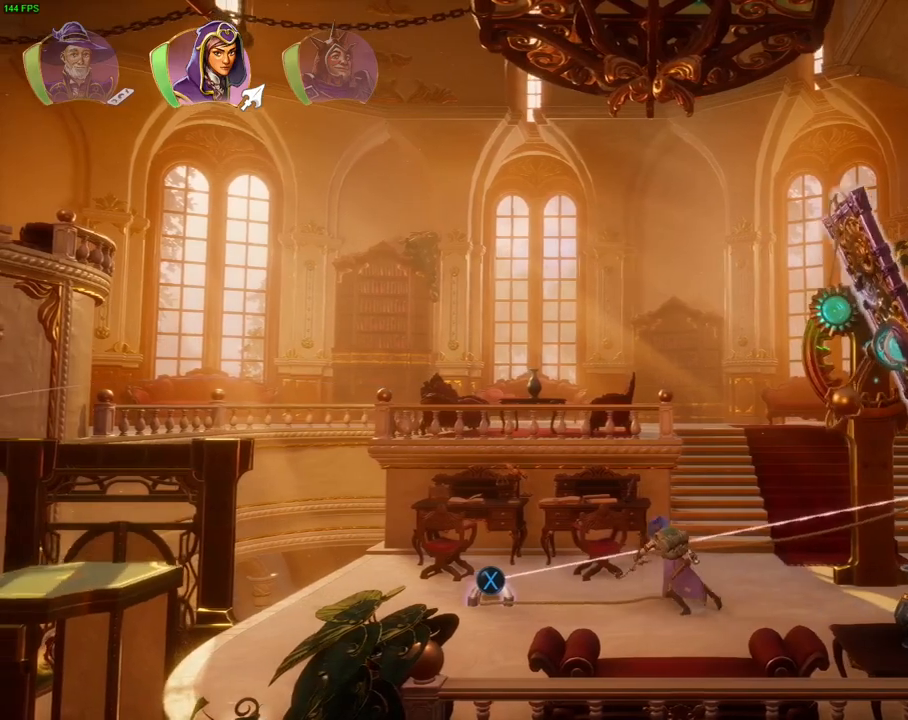
{"buttons": ["SQUARE"], "left_stick": "right", "right_stick": "center", "events": [[433, "L2", "up"], [433, "left_stick", "down"], [450, "SQUARE", "down"], [483, "left_stick", "right"]]}
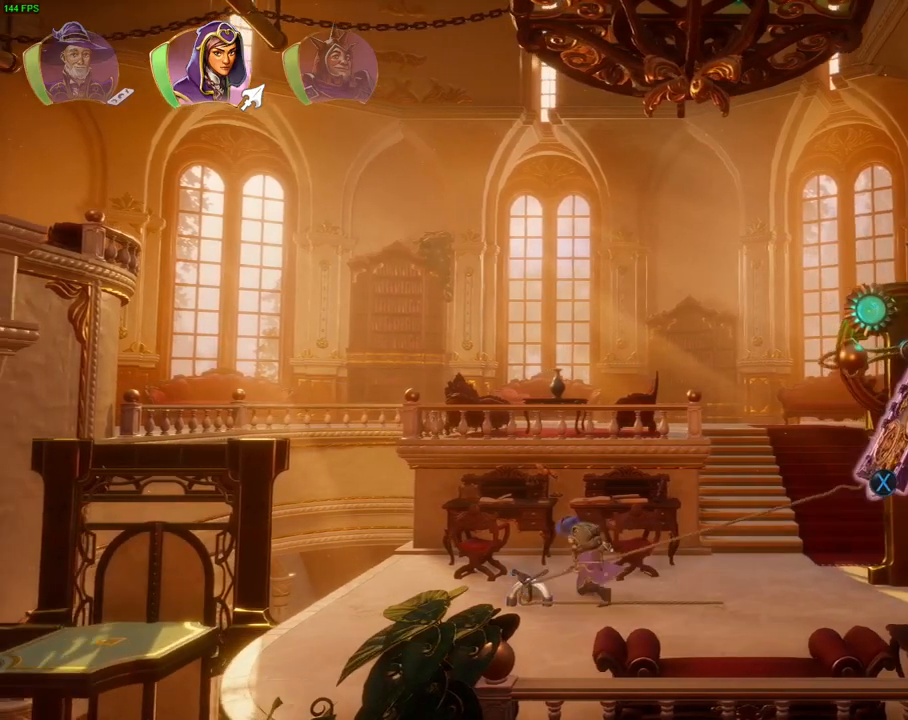
{"buttons": [], "left_stick": "right", "right_stick": "center", "events": [[17, "SQUARE", "up"]]}
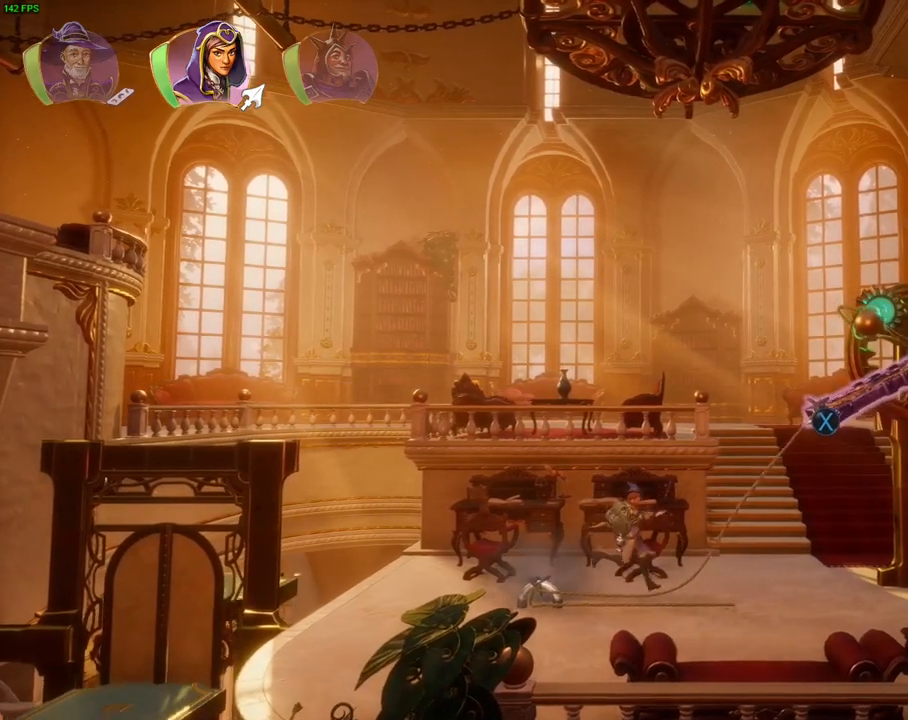
{"buttons": ["CIRCLE"], "left_stick": "right", "right_stick": "center", "events": [[100, "CROSS", "down"], [133, "CROSS", "up"], [450, "CIRCLE", "down"]]}
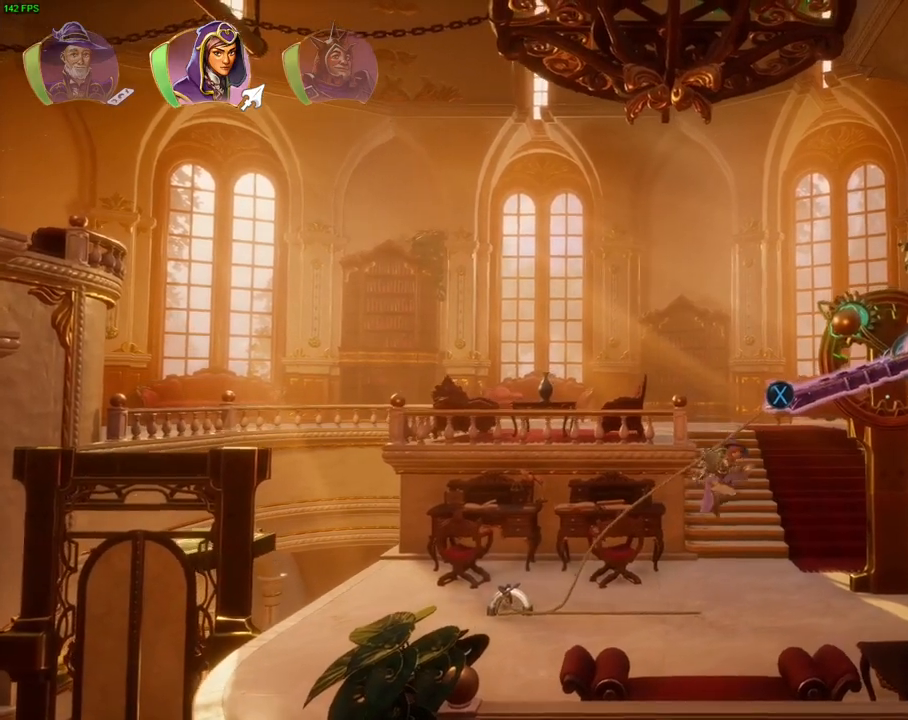
{"buttons": [], "left_stick": "right", "right_stick": "center", "events": [[233, "CIRCLE", "up"]]}
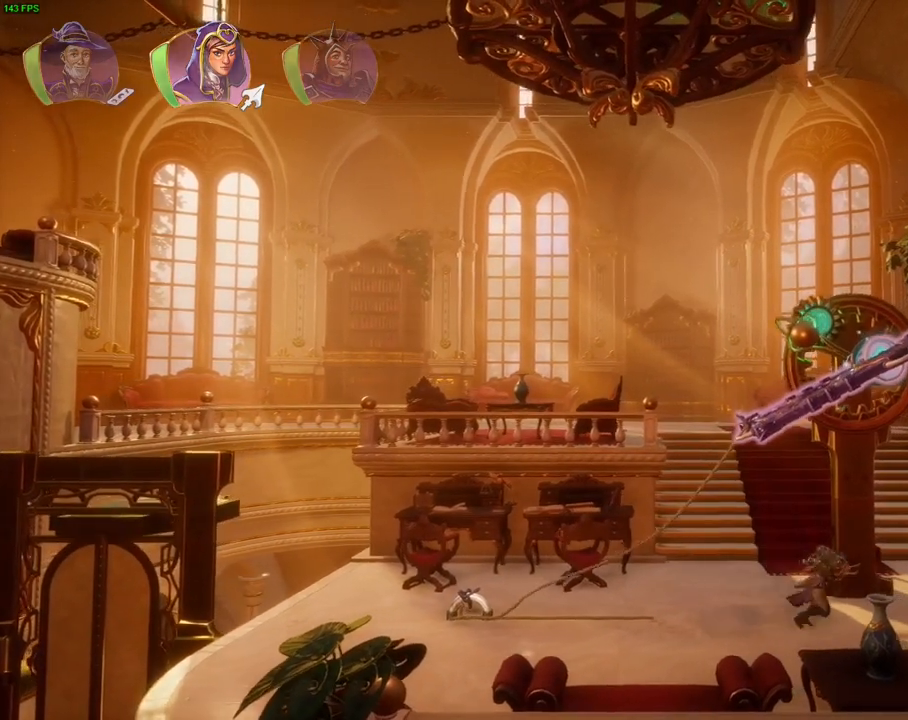
{"buttons": [], "left_stick": "left", "right_stick": "center", "events": [[100, "SQUARE", "down"], [200, "SQUARE", "up"], [233, "left_stick", "left"]]}
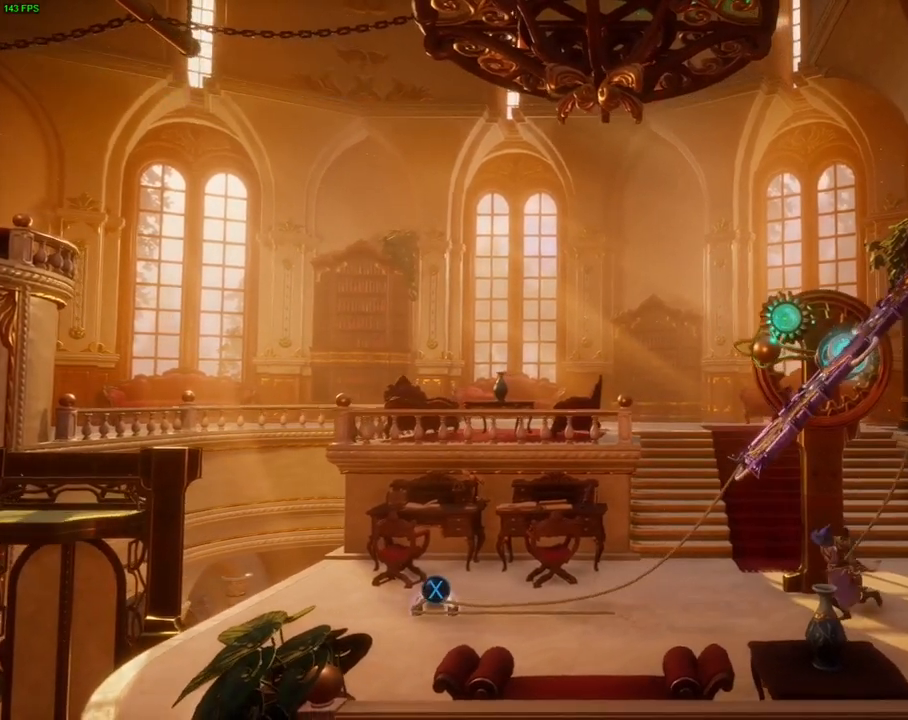
{"buttons": [], "left_stick": "left", "right_stick": "center", "events": []}
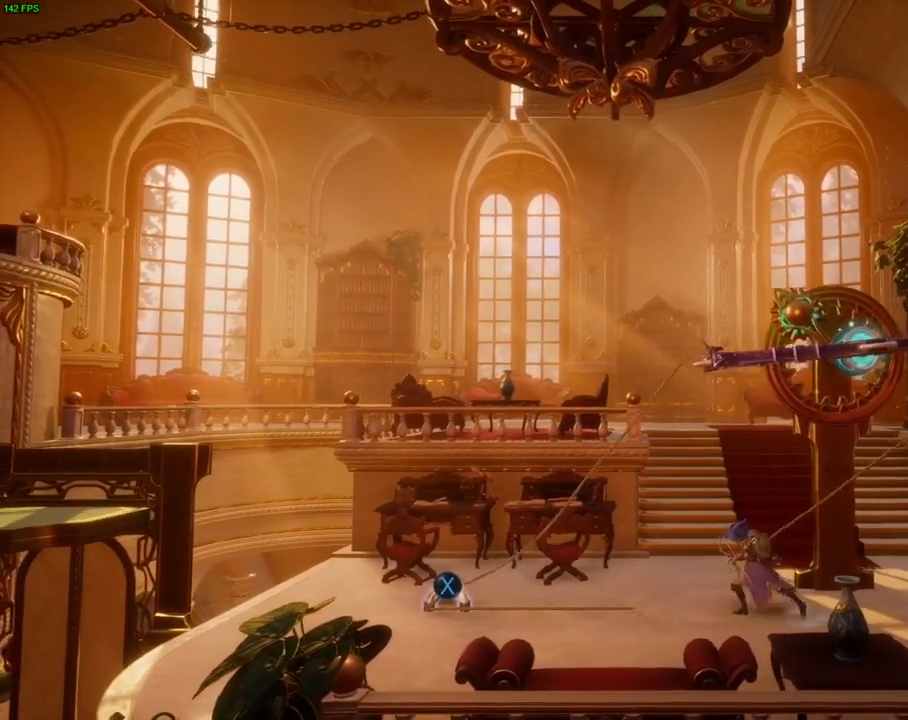
{"buttons": [], "left_stick": "right", "right_stick": "center", "events": [[383, "left_stick", "right"]]}
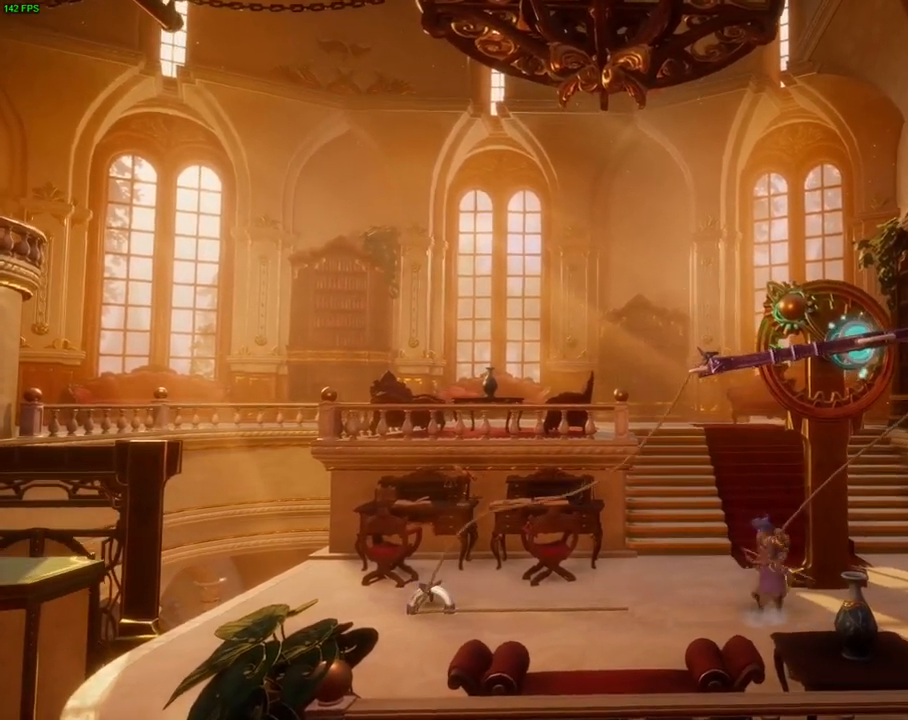
{"buttons": [], "left_stick": "right", "right_stick": "center", "events": [[217, "R1", "down"], [317, "R1", "up"]]}
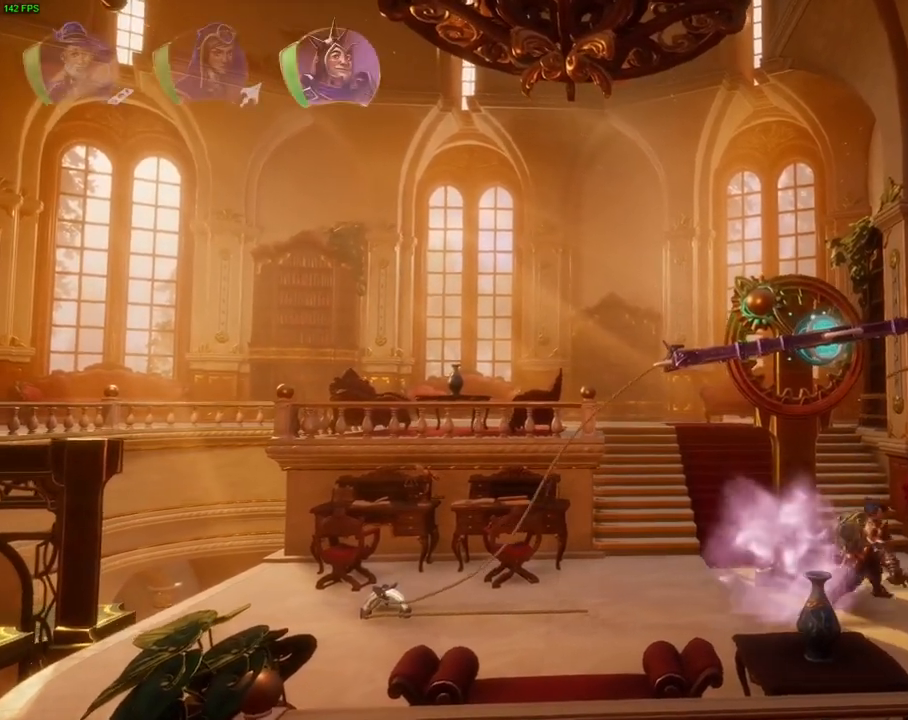
{"buttons": [], "left_stick": "right", "right_stick": "center", "events": []}
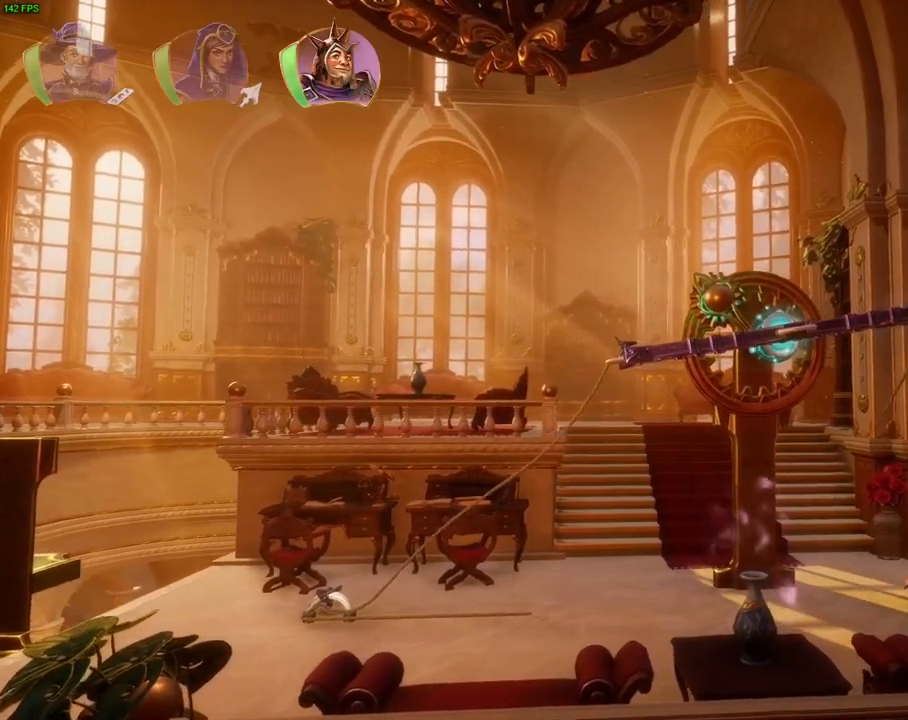
{"buttons": ["TRIANGLE"], "left_stick": "right", "right_stick": "center", "events": [[450, "TRIANGLE", "down"]]}